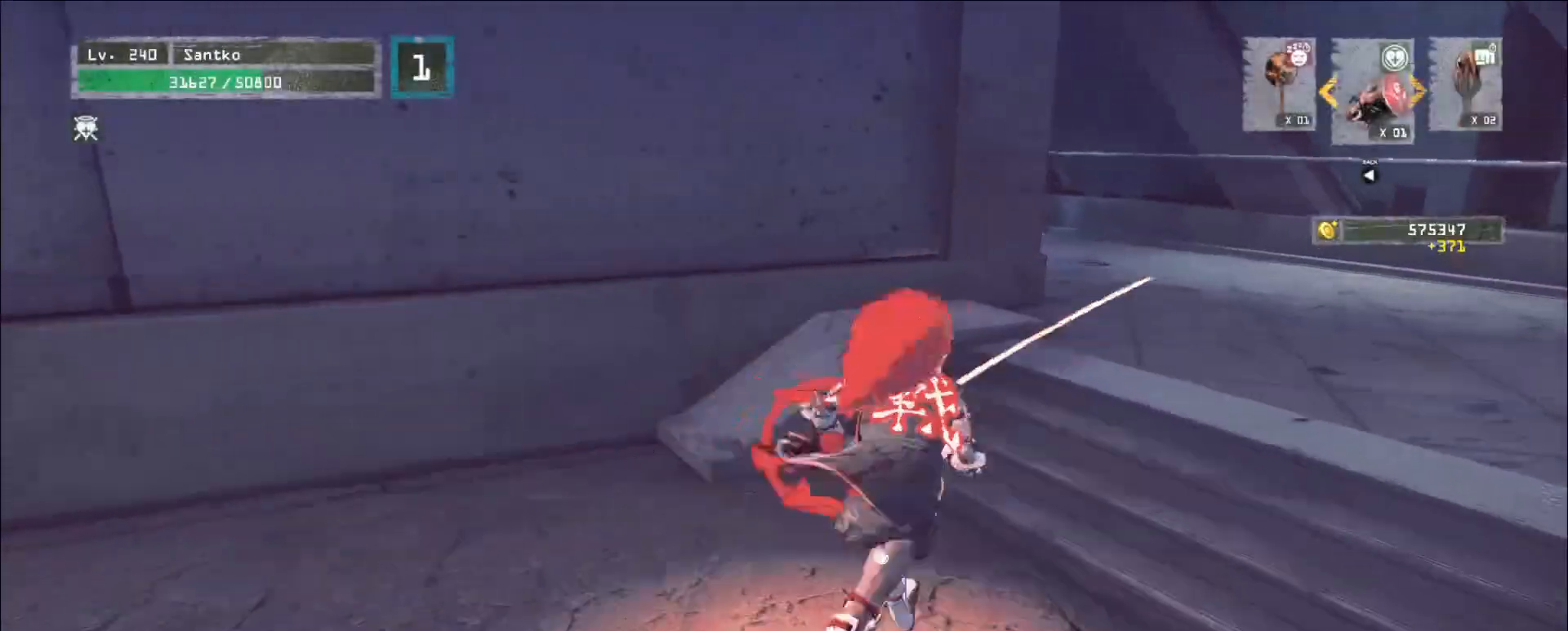
Gameplay with keyboard and mouse; each line is a JSON object with the keys and mouse buttons held at the frame after it. "events" lists presses ("down") and releases ("up") of "1", "2", "3", "4", "5", "a", "alt", "b", "c", "ctrl", "d", "e", "f", "g", "q", "r", "s", "shift", "space", "t", "tab", "v", "w", "x", "z", "mouse_left", "mouse_wheel", "mouse_right", "mouse_mb4" and "mouse_mb5" between this image and that frame as [ms after this image, input, new state], when the widget could be followed in between. "mouse_left", "mouse_wheel", "mouse_right", "mouse_mb4", "mouse_mb5" = the "left", "wheel", "right", "mb4", "mb5" buttons of the "mouse" list. No other keys are recorded. "wheel" means that the mouse wheel is clicked or scrolled. Not read: mouse_move.
{"keys": ["d", "w"], "mouse": [], "events": []}
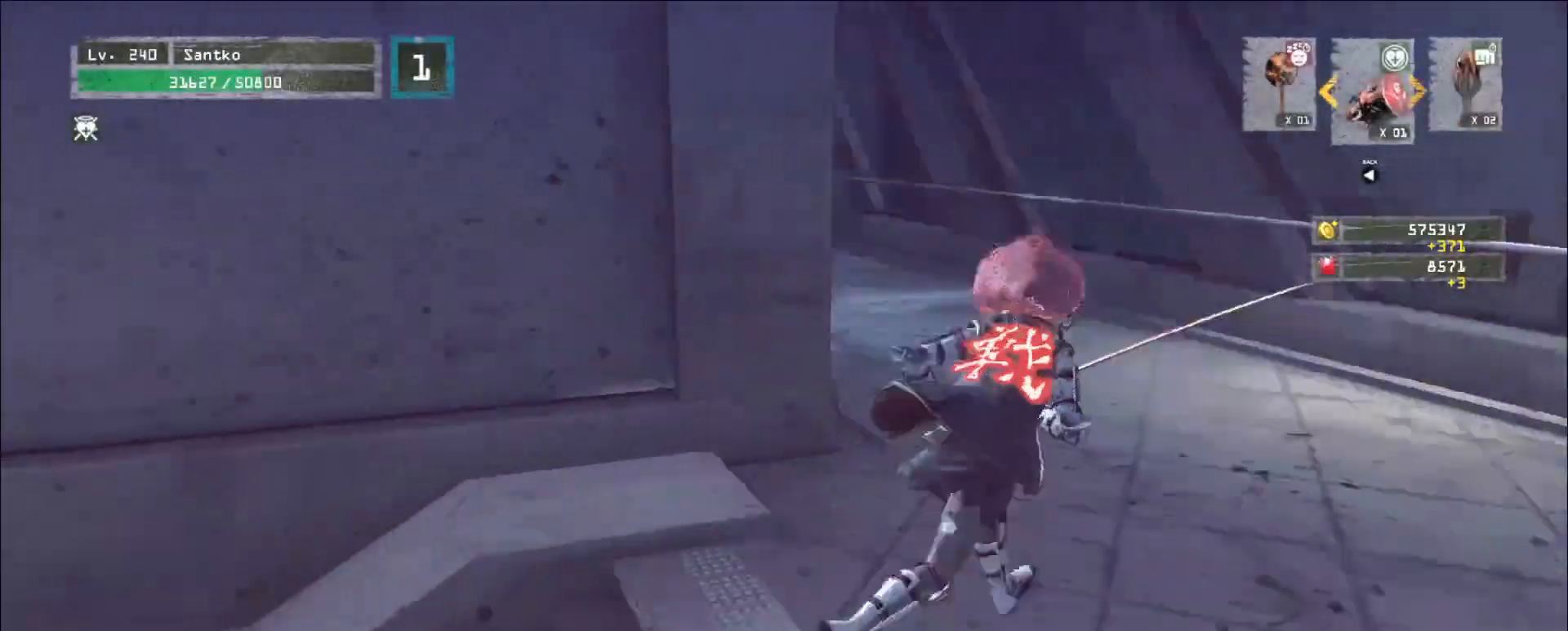
{"keys": ["w"], "mouse": [], "events": [[120, "d", "up"]]}
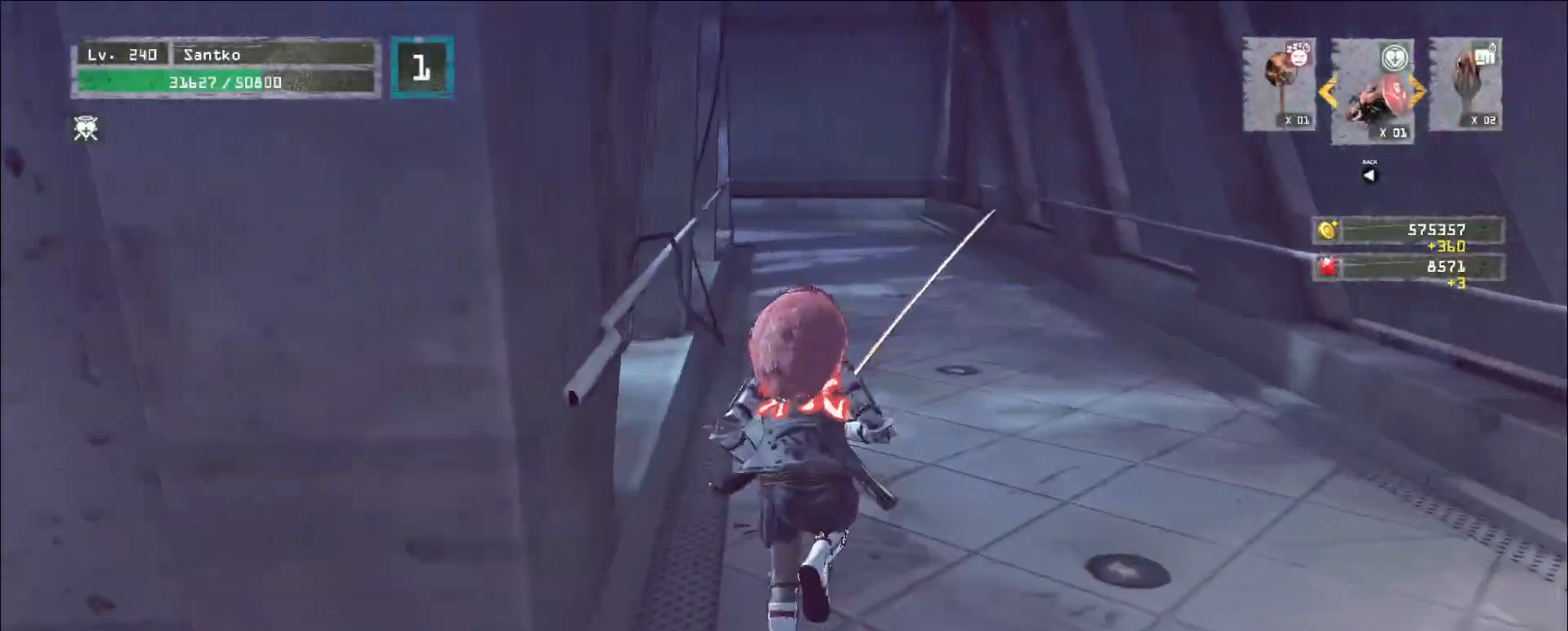
{"keys": ["w"], "mouse": [], "events": []}
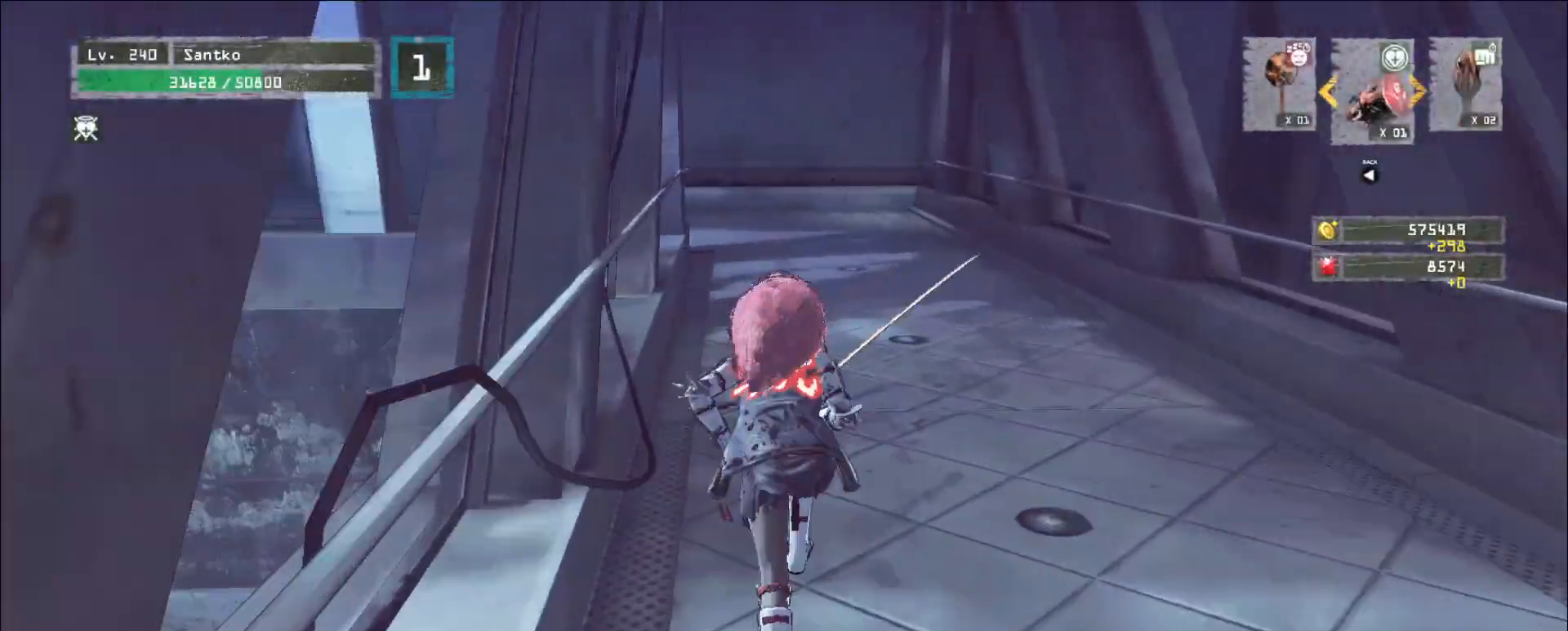
{"keys": ["w"], "mouse": [], "events": []}
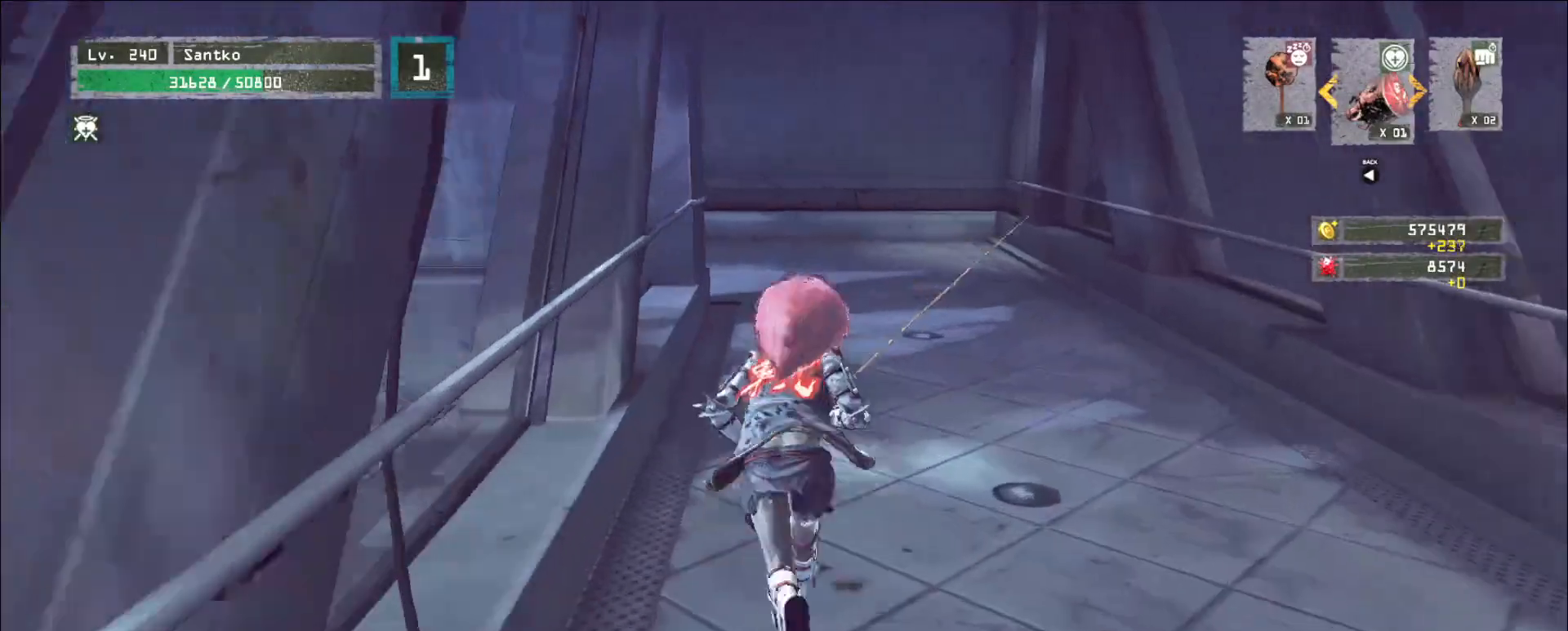
{"keys": ["w"], "mouse": [], "events": []}
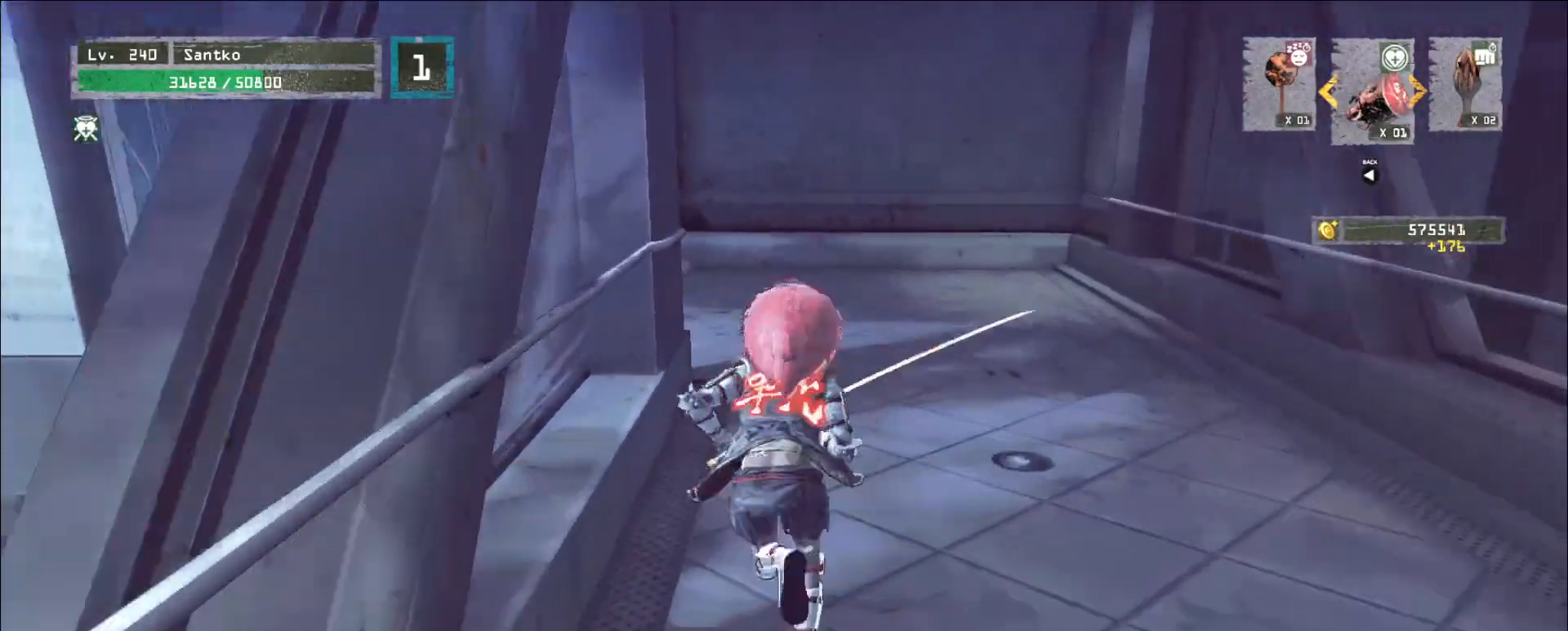
{"keys": ["w"], "mouse": [], "events": []}
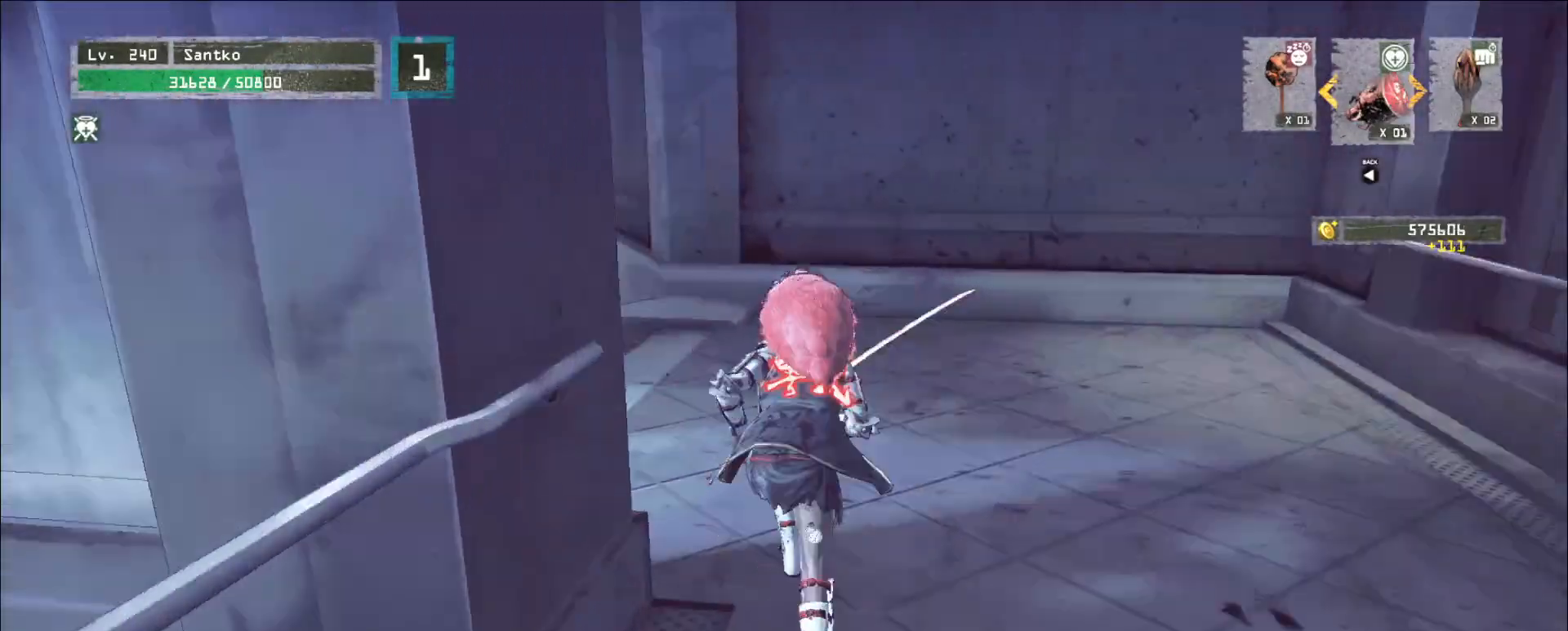
{"keys": ["w"], "mouse": [], "events": []}
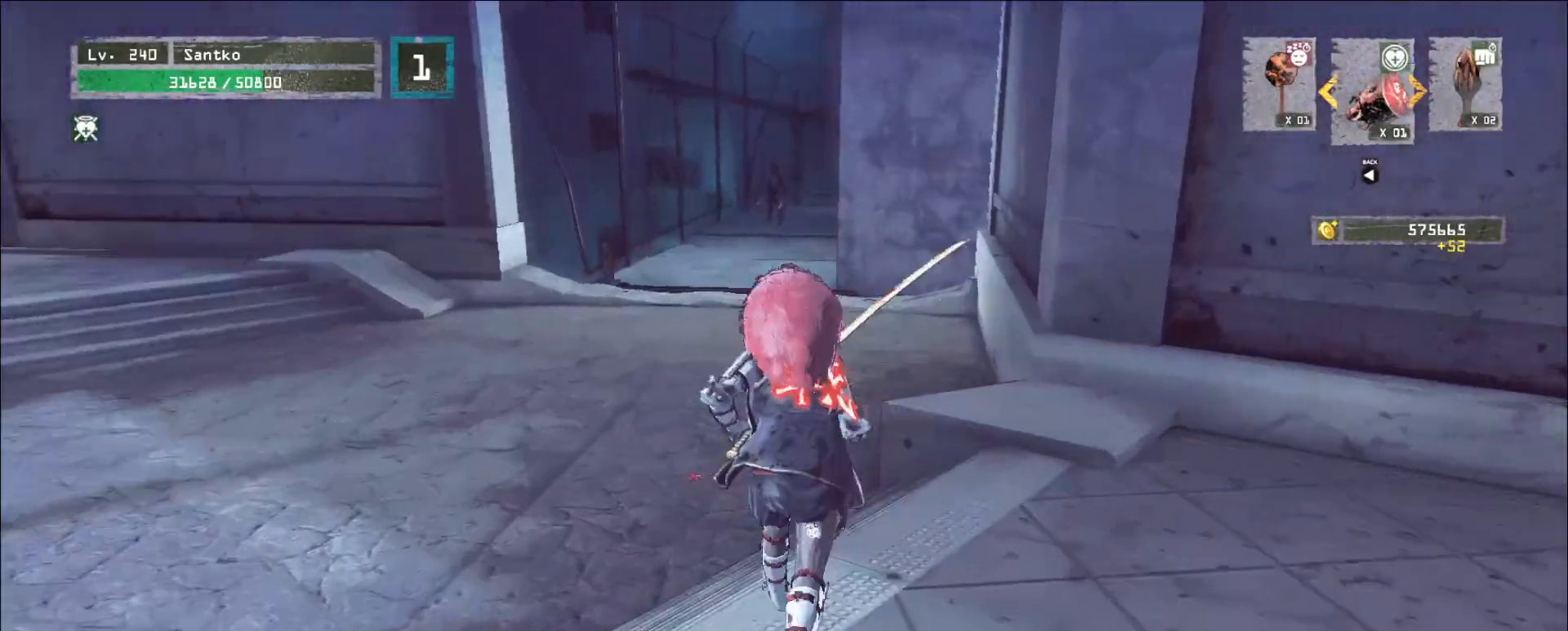
{"keys": ["w"], "mouse": [], "events": []}
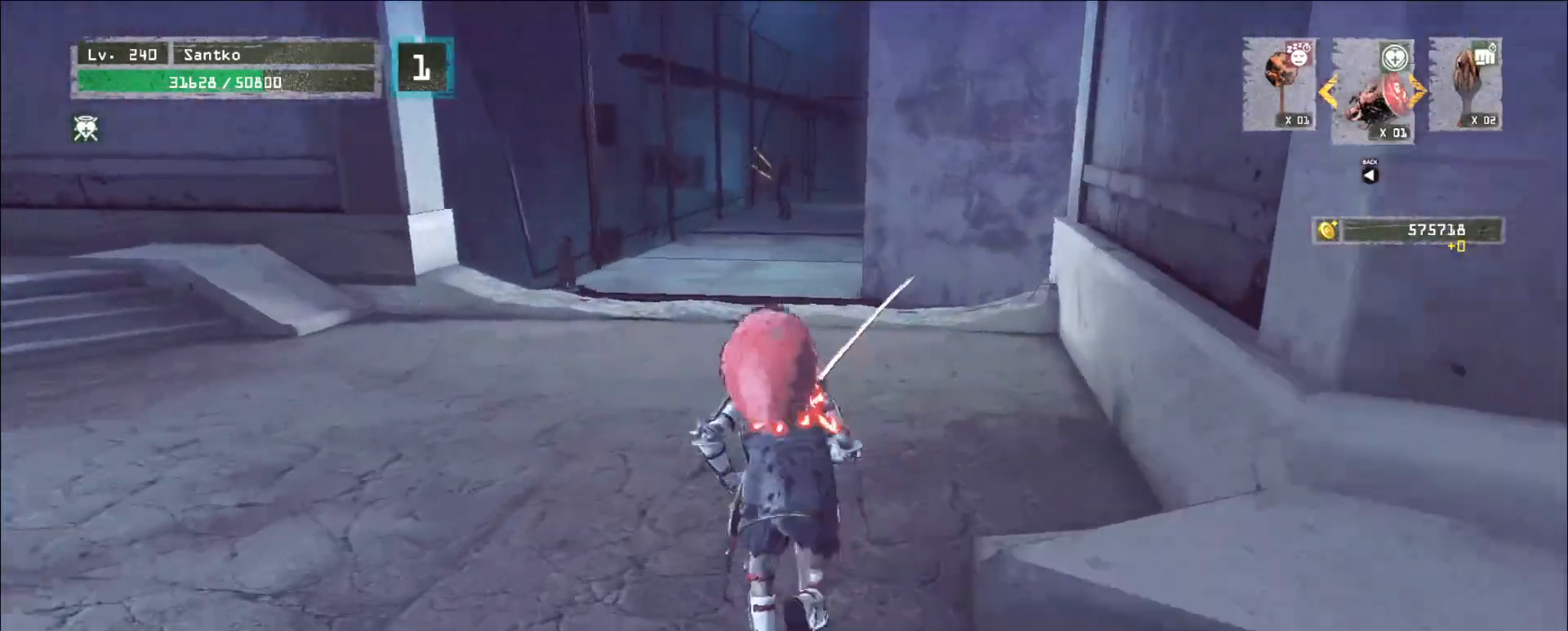
{"keys": ["w"], "mouse": [], "events": []}
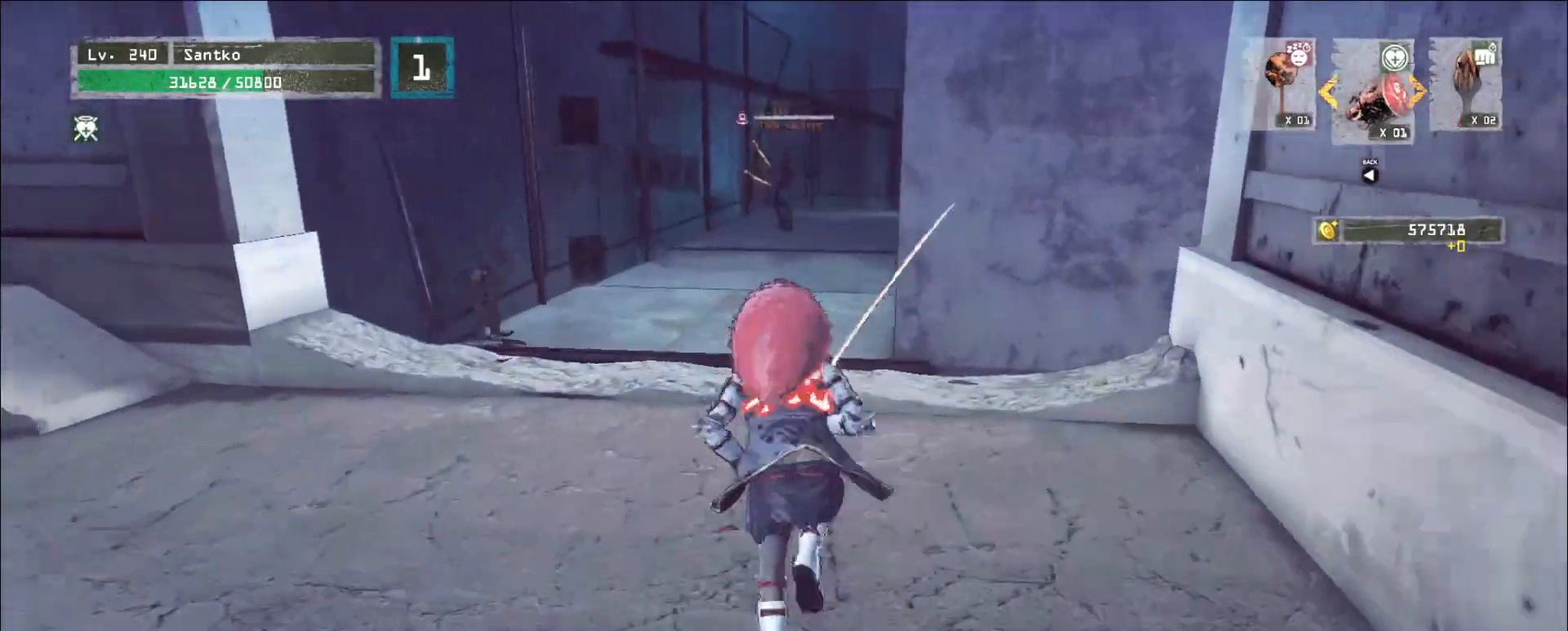
{"keys": ["w"], "mouse": [], "events": [[240, "ctrl", "down"], [320, "ctrl", "up"]]}
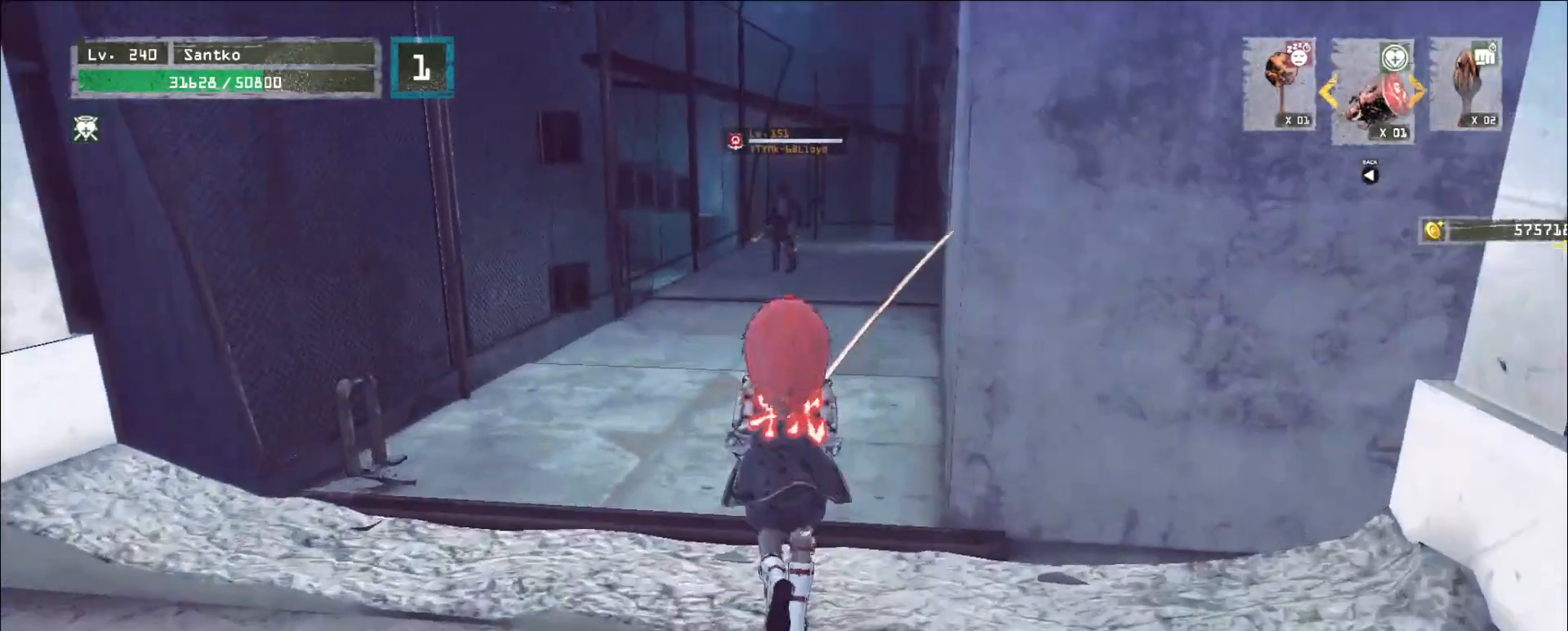
{"keys": ["w"], "mouse": [], "events": [[280, "q", "down"], [320, "q", "up"]]}
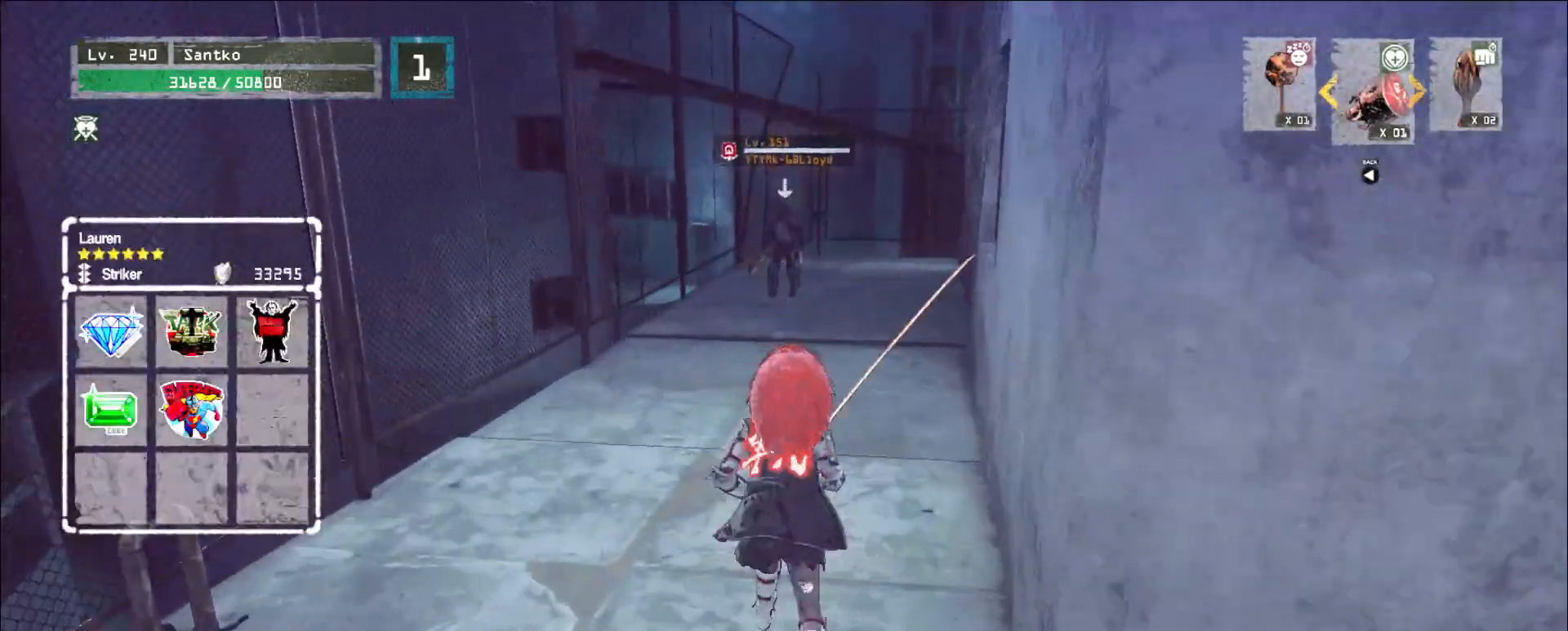
{"keys": ["s"], "mouse": [], "events": [[40, "q", "down"], [80, "q", "up"], [160, "w", "up"], [200, "a", "down"], [320, "s", "down"], [360, "a", "up"]]}
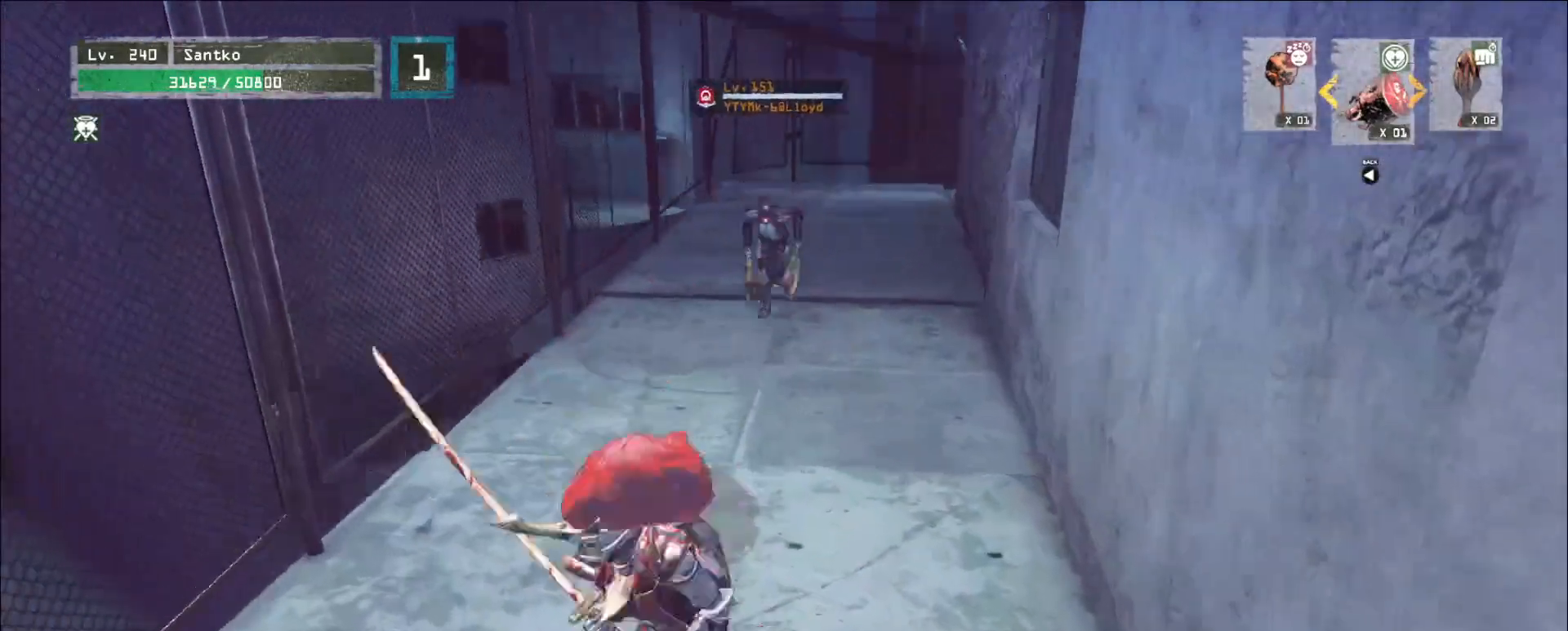
{"keys": [], "mouse": [], "events": [[80, "s", "up"], [320, "s", "down"], [440, "s", "up"]]}
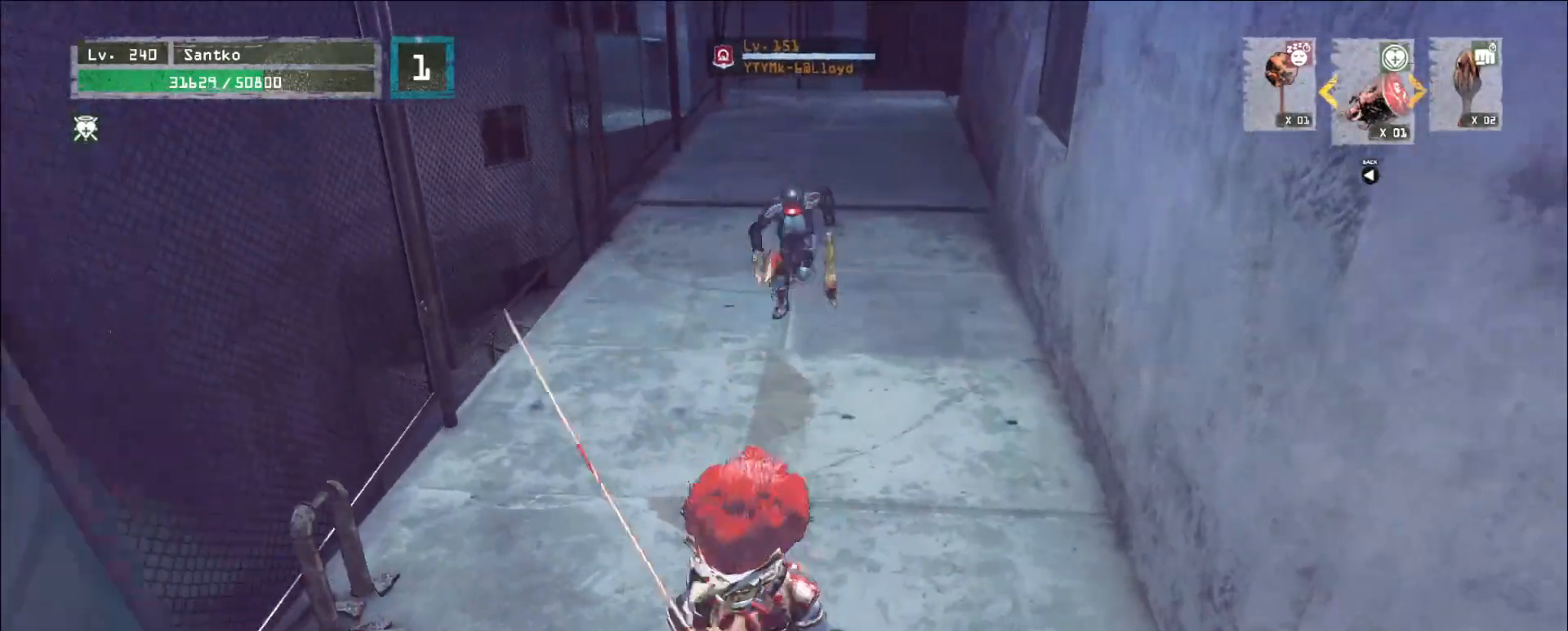
{"keys": ["s"], "mouse": [], "events": [[480, "s", "down"]]}
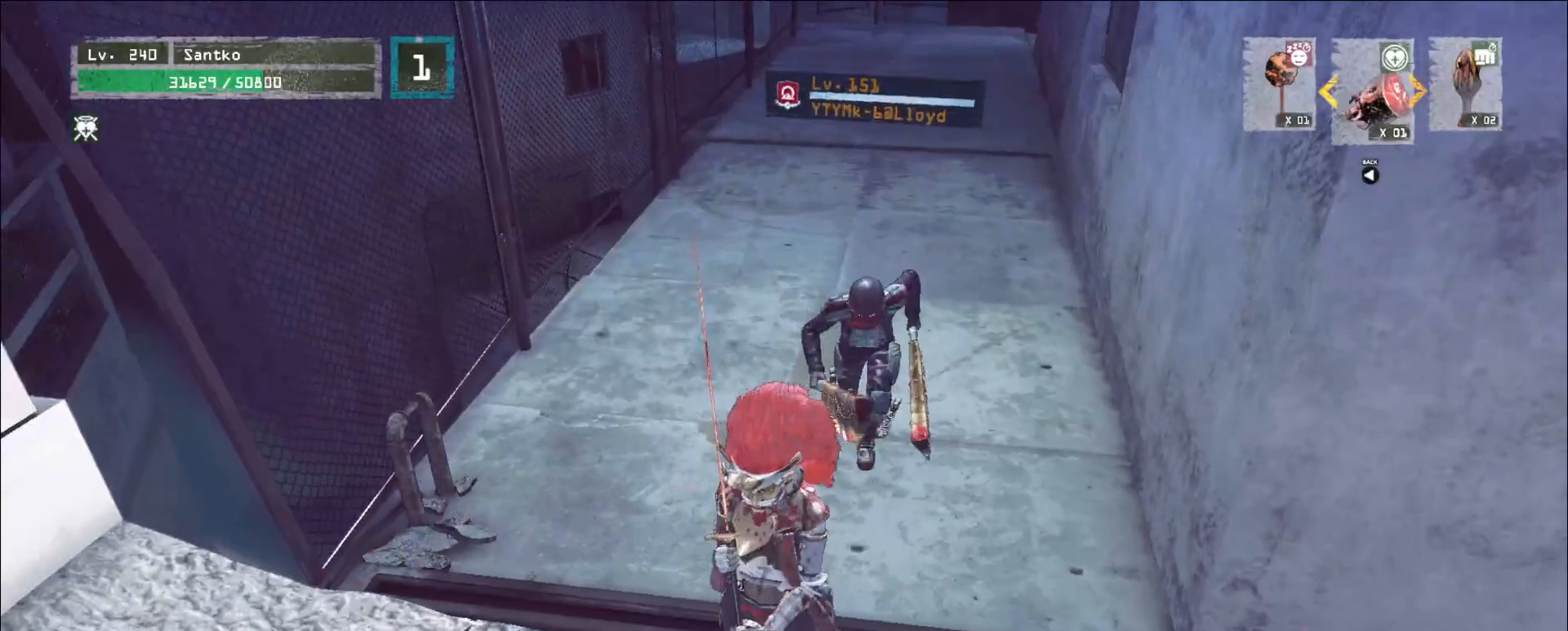
{"keys": ["w"], "mouse": []}
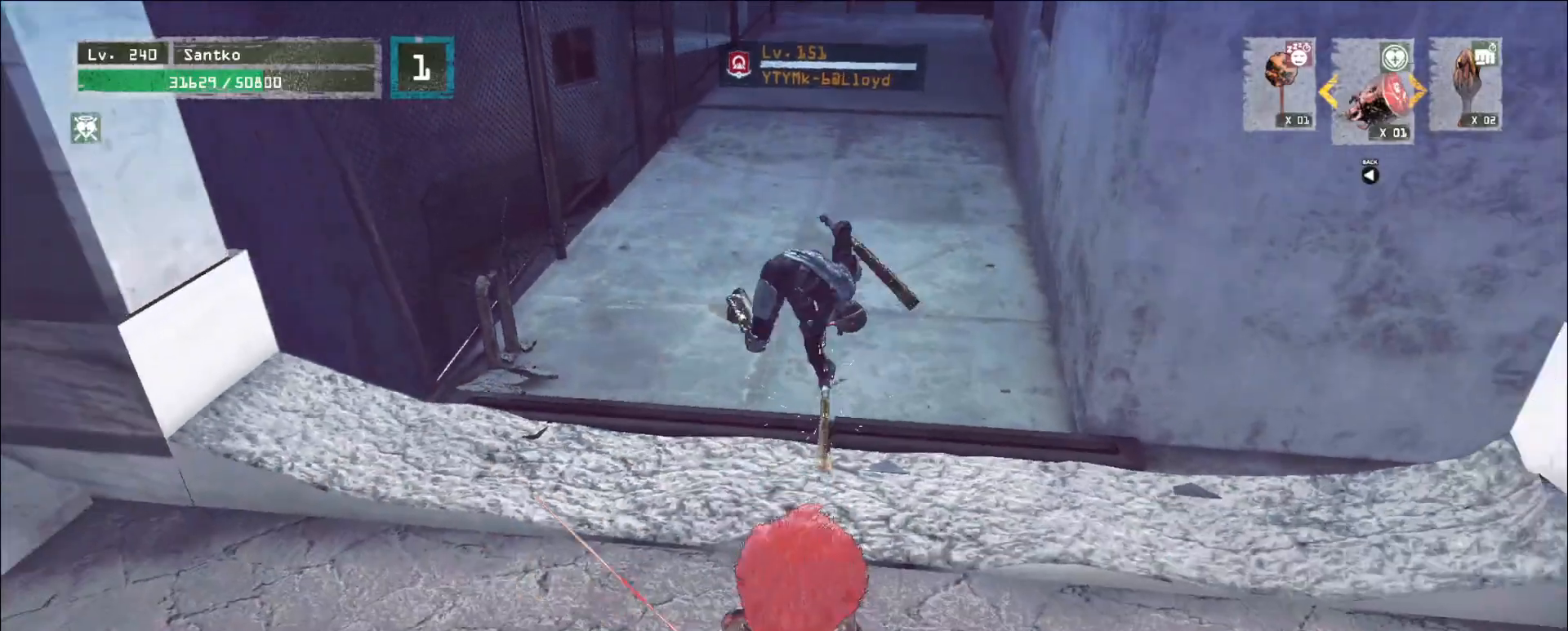
{"keys": ["w"], "mouse": [], "events": [[200, "q", "down"], [240, "mouse_left", "down"], [280, "mouse_left", "up"], [320, "q", "up"]]}
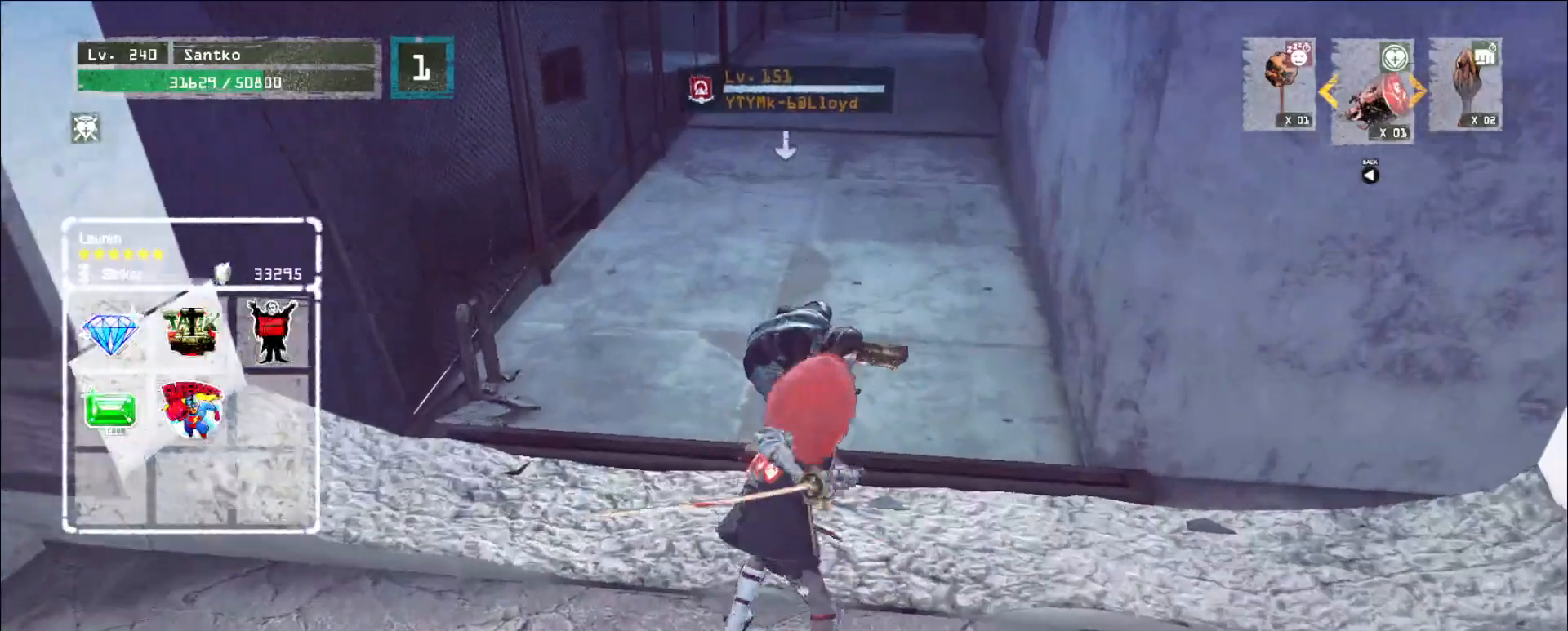
{"keys": [], "mouse": [], "events": [[40, "w", "up"], [240, "mouse_left", "down"], [280, "mouse_left", "up"]]}
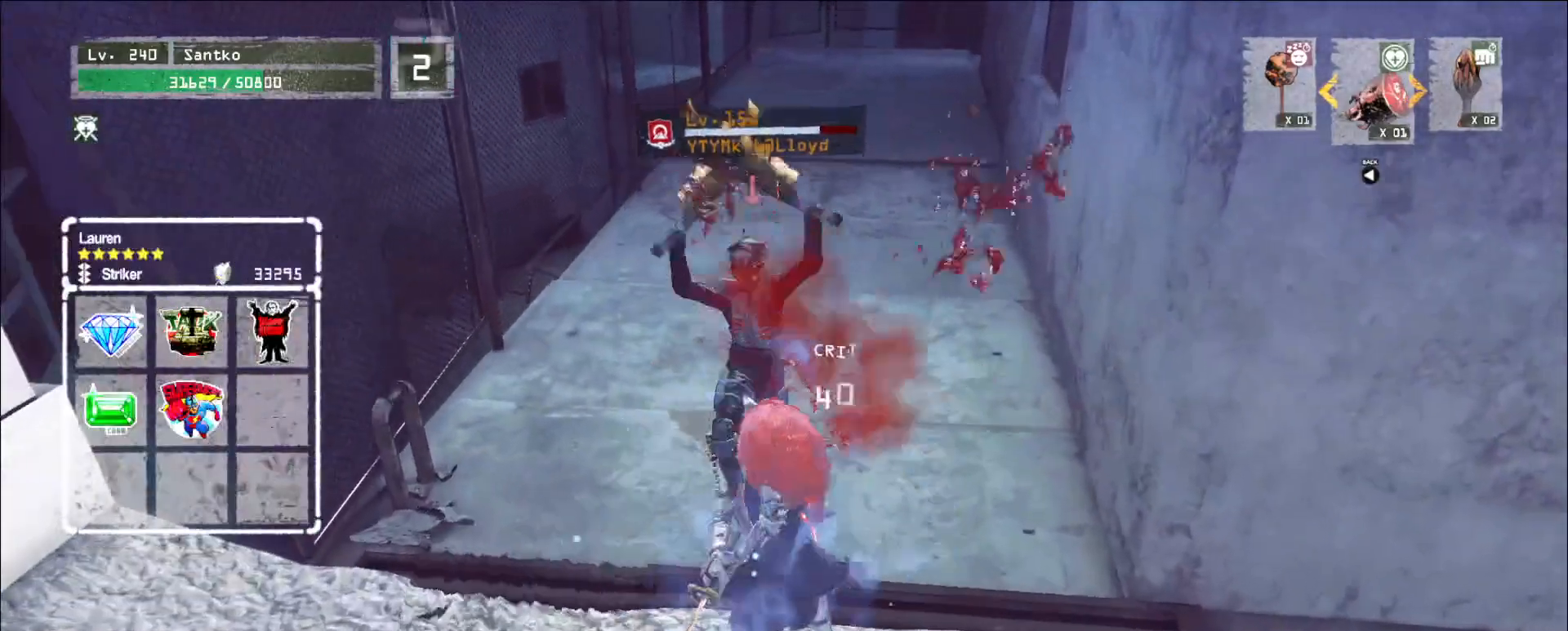
{"keys": [], "mouse": [], "events": []}
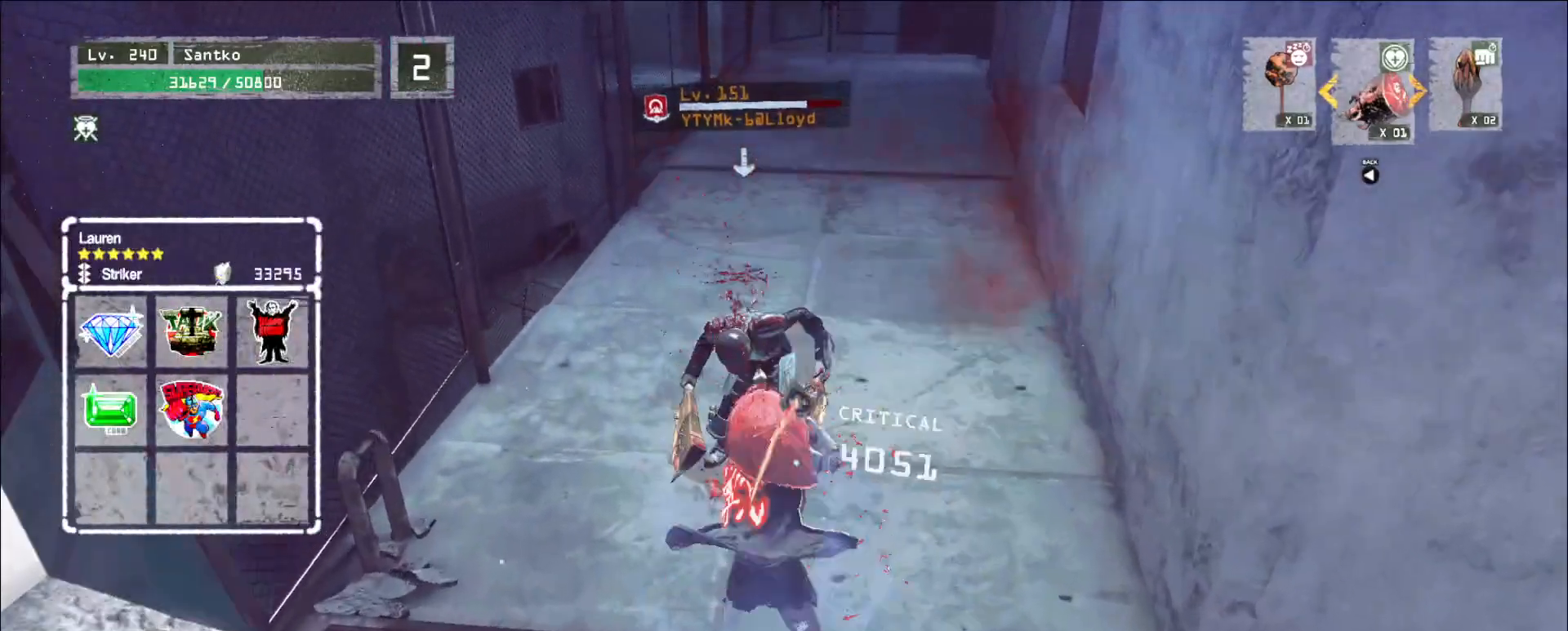
{"keys": [], "mouse": ["wheel"], "events": [[80, "q", "down"], [120, "mouse_wheel", "down"], [160, "q", "up"]]}
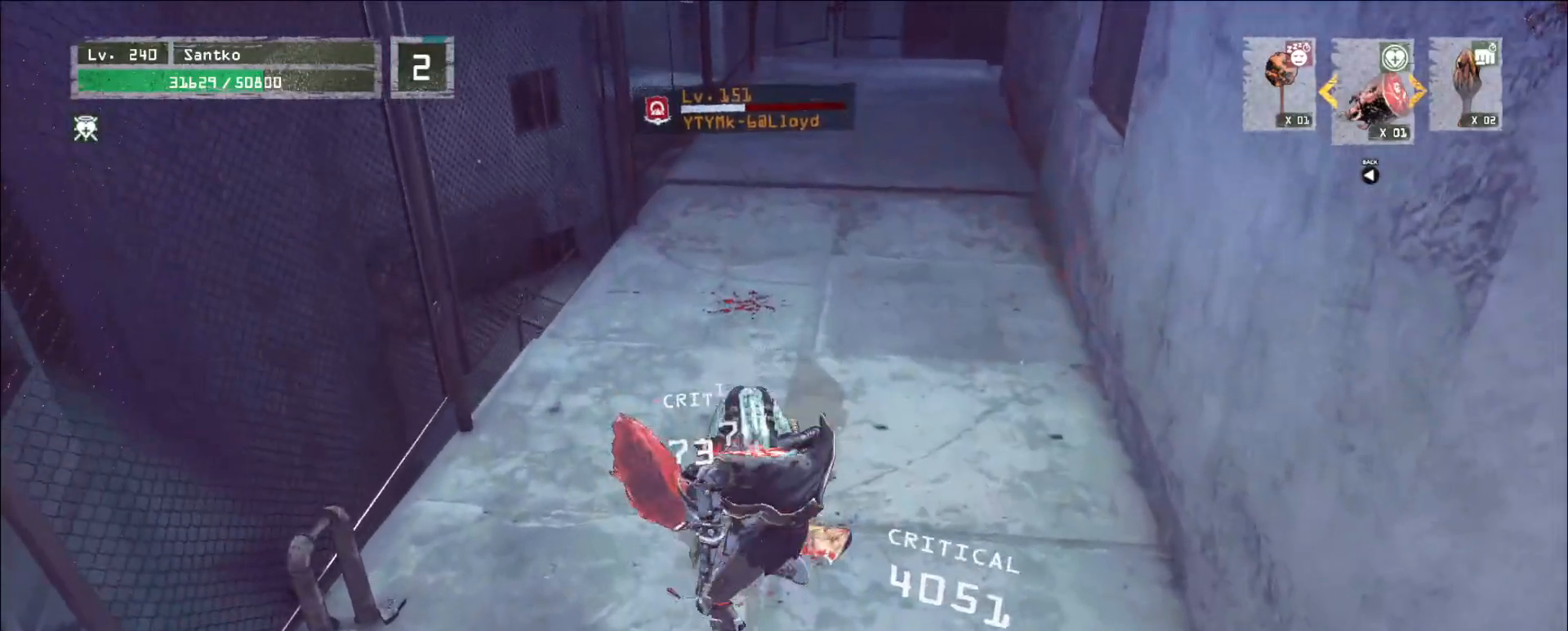
{"keys": [], "mouse": ["wheel"], "events": []}
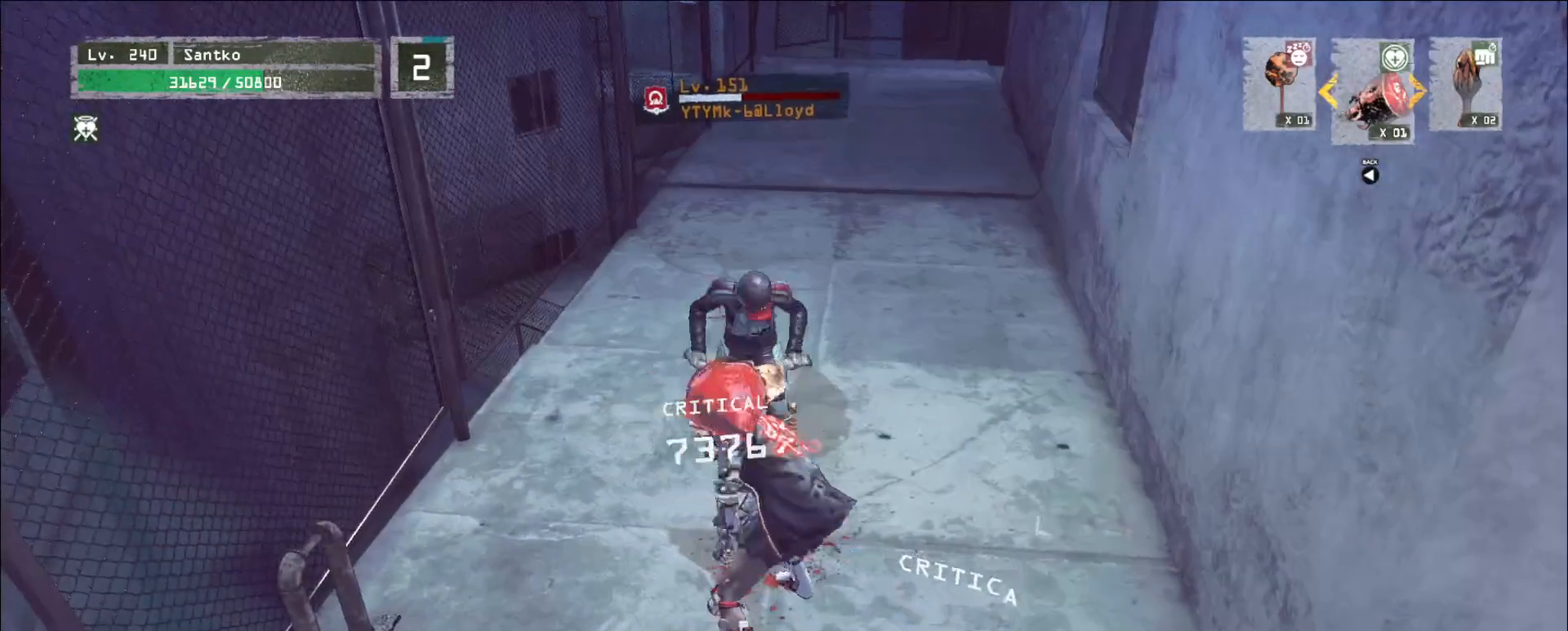
{"keys": ["q", "w"], "mouse": ["left"], "events": [[80, "w", "down"], [120, "mouse_wheel", "up"], [200, "ctrl", "down"], [320, "ctrl", "up"], [440, "q", "down"], [480, "mouse_left", "down"]]}
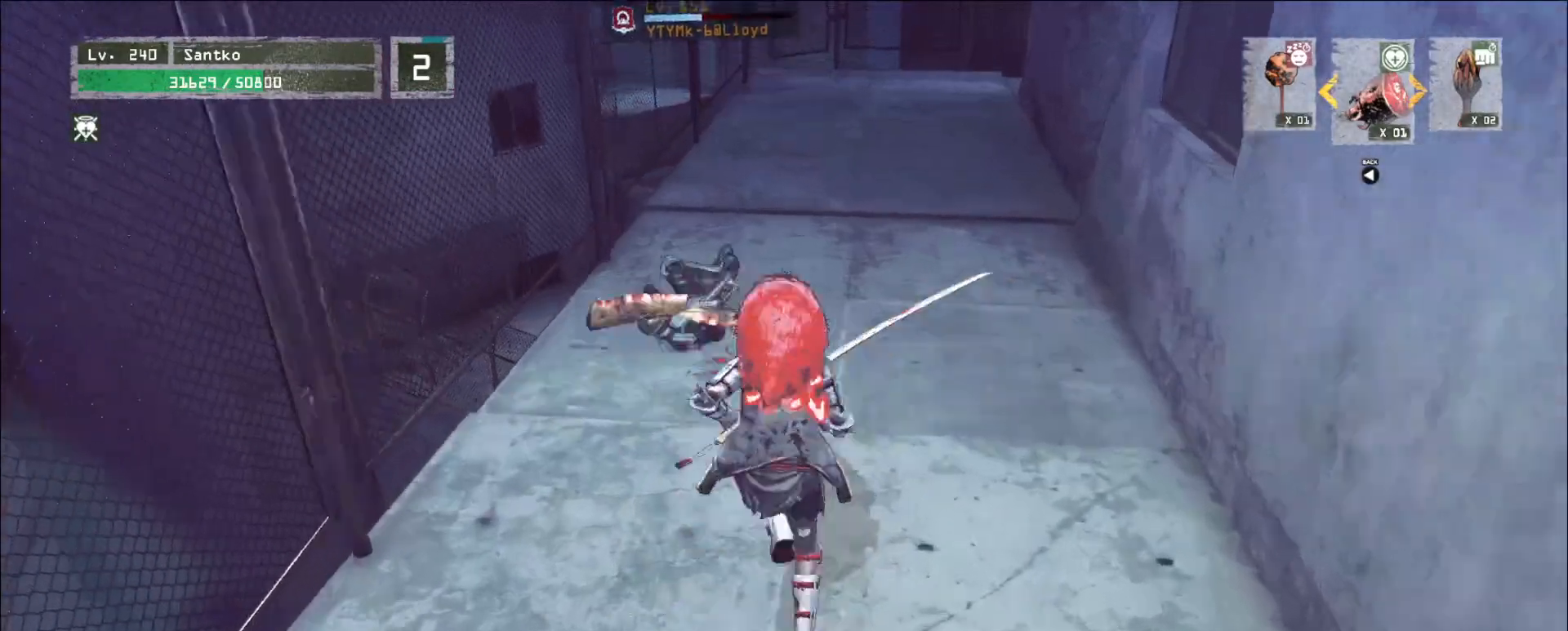
{"keys": ["w"], "mouse": [], "events": [[40, "mouse_left", "up"], [80, "q", "up"], [280, "q", "down"], [400, "q", "up"]]}
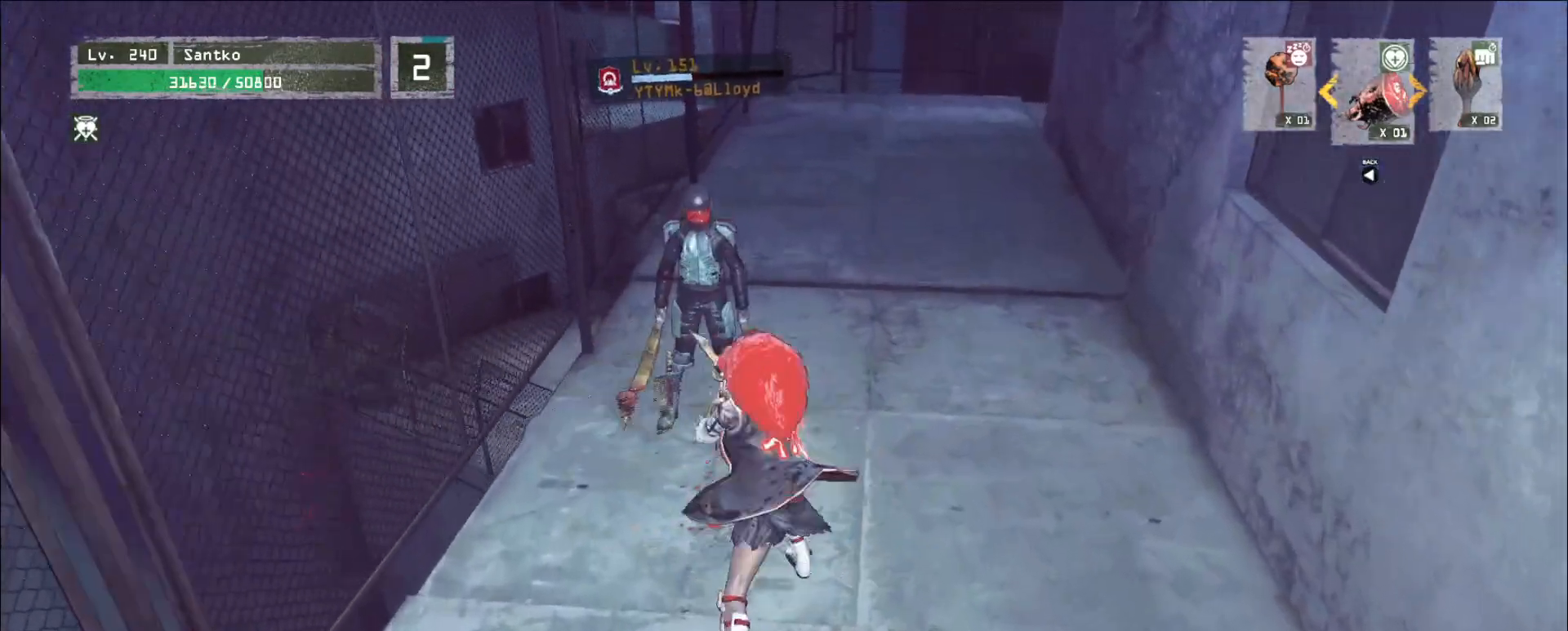
{"keys": ["w"], "mouse": [], "events": []}
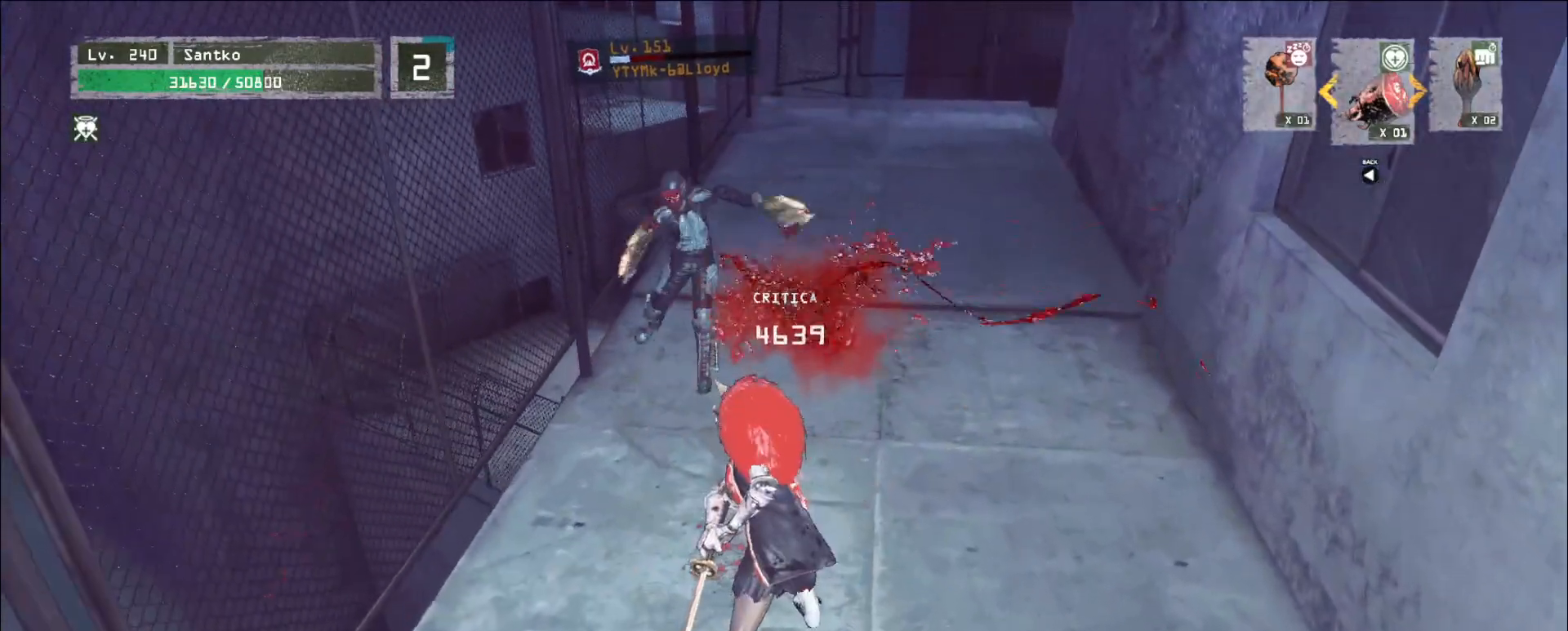
{"keys": ["w"], "mouse": [], "events": []}
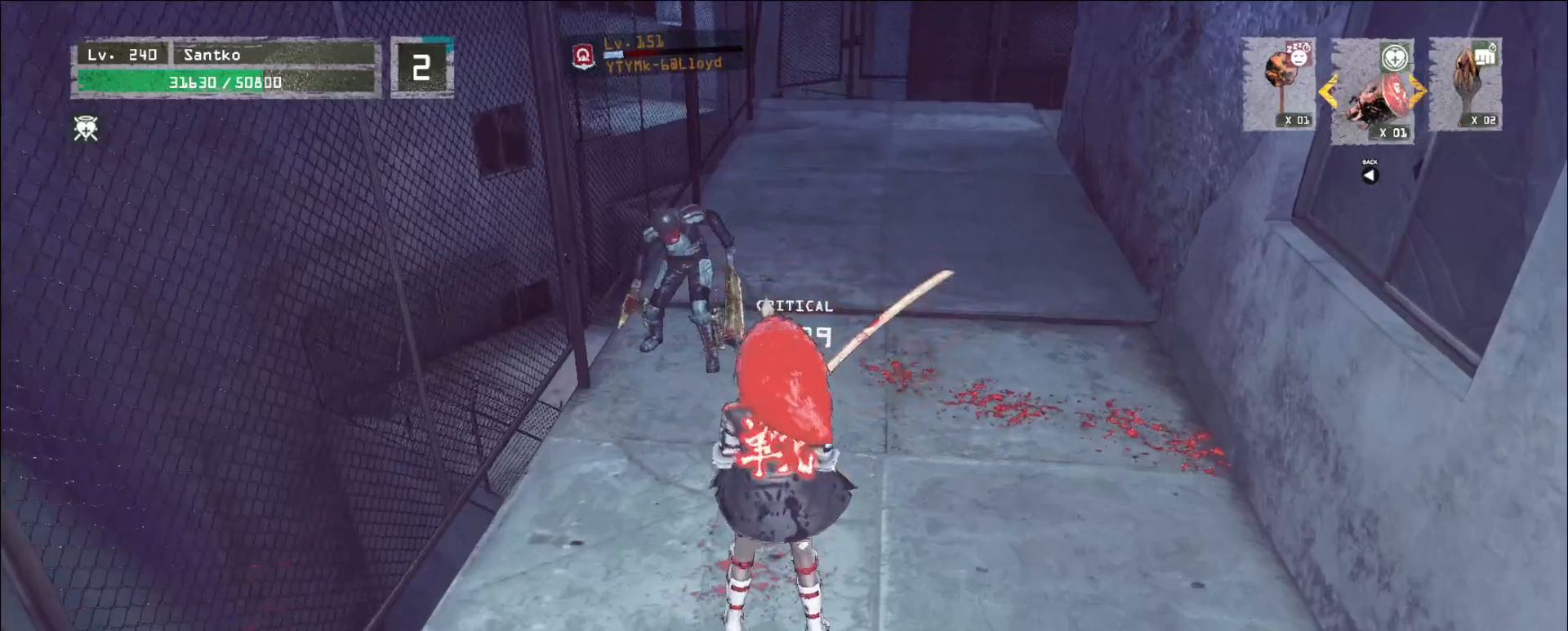
{"keys": ["d", "w"], "mouse": [], "events": [[80, "ctrl", "down"], [200, "ctrl", "up"], [480, "d", "down"]]}
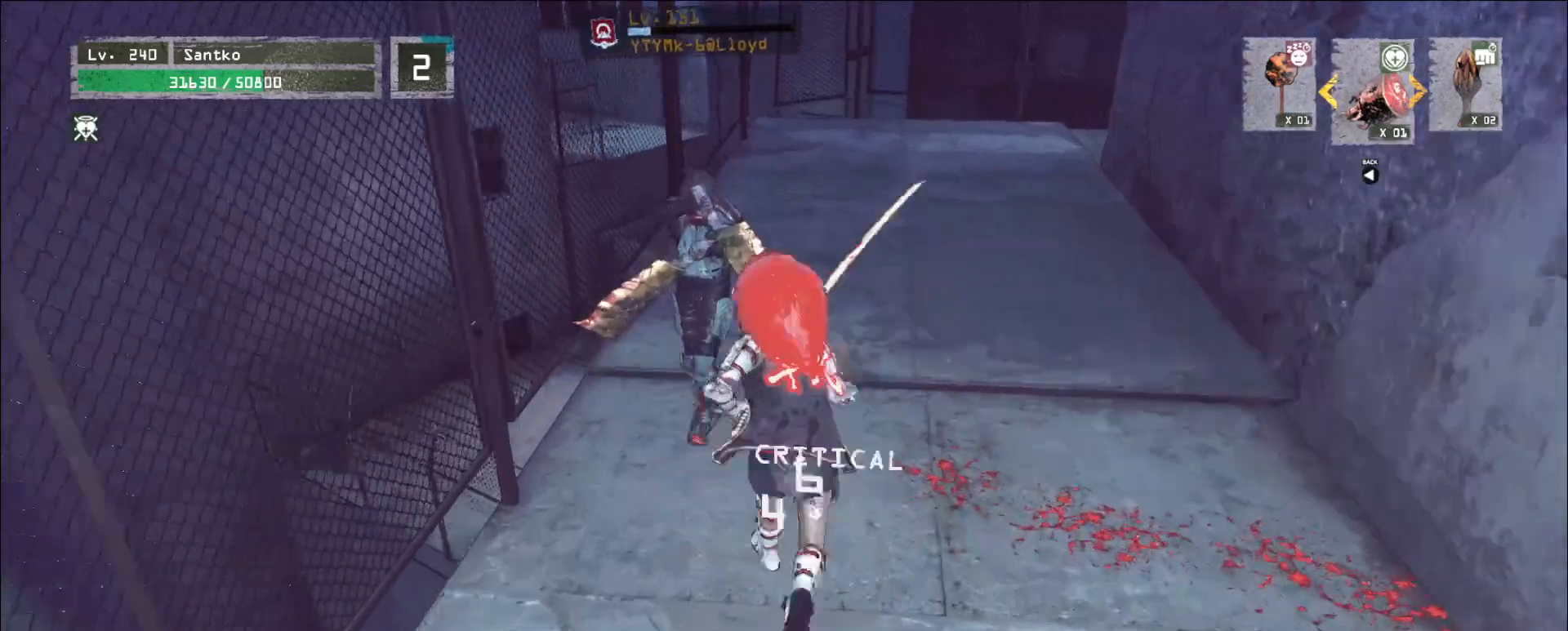
{"keys": [], "mouse": [], "events": [[80, "d", "up"], [80, "w", "up"], [120, "s", "down"], [360, "s", "up"]]}
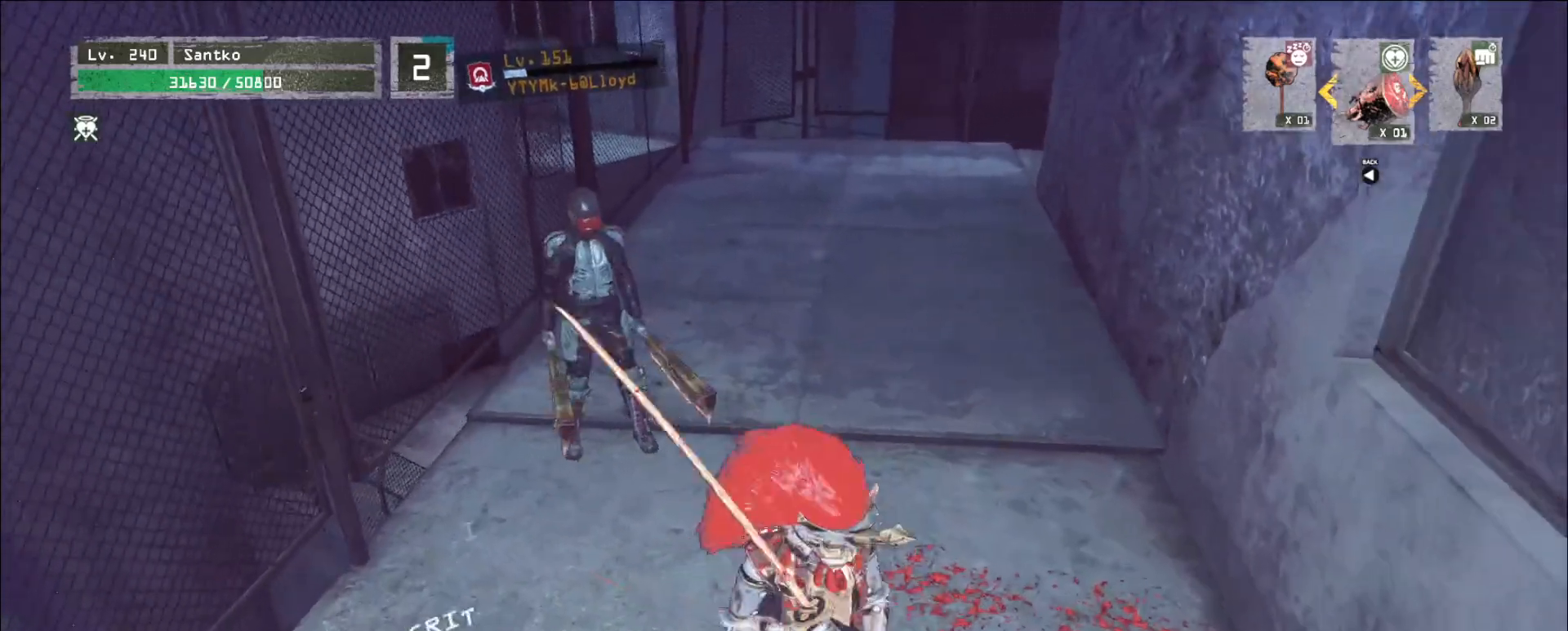
{"keys": ["s"], "mouse": [], "events": [[360, "s", "down"]]}
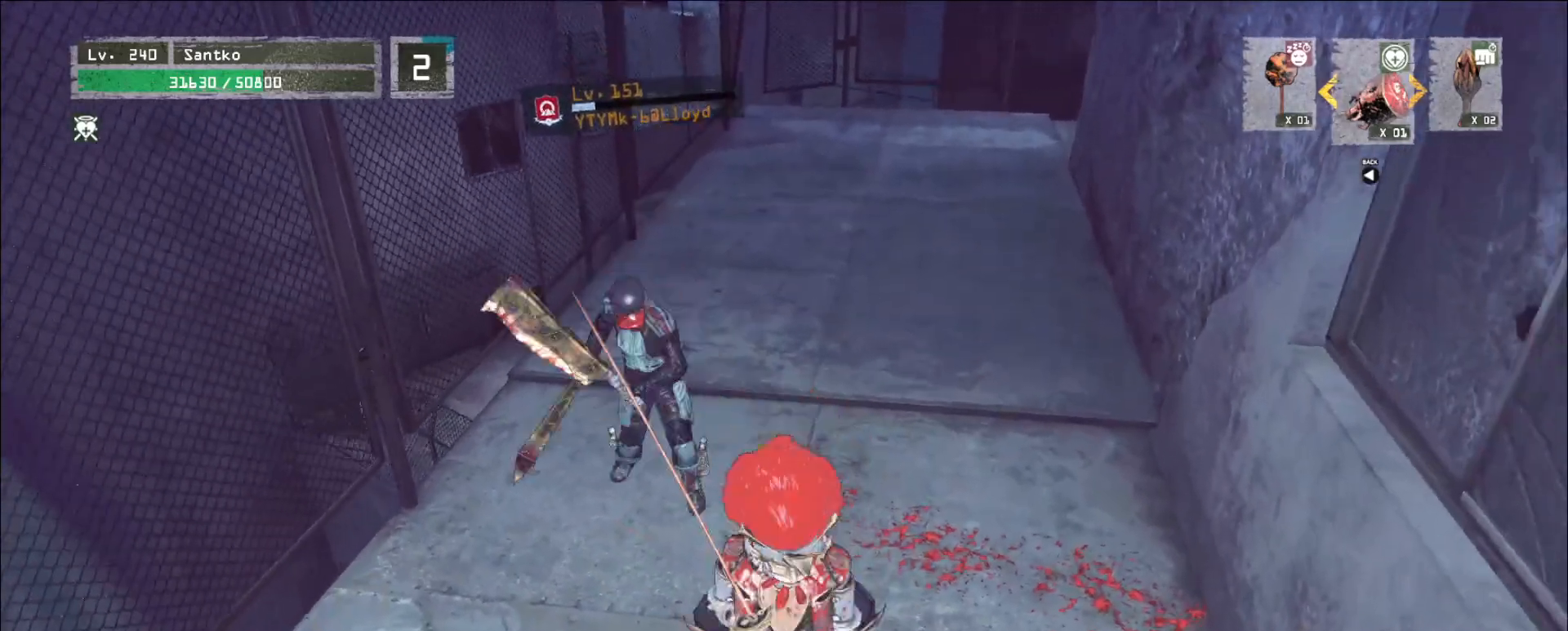
{"keys": ["w"], "mouse": [], "events": [[160, "4", "down"], [160, "5", "down"], [240, "a", "down"], [280, "s", "up"], [320, "4", "up"], [320, "5", "up"], [360, "a", "up"], [360, "w", "down"], [440, "q", "down"], [480, "q", "up"]]}